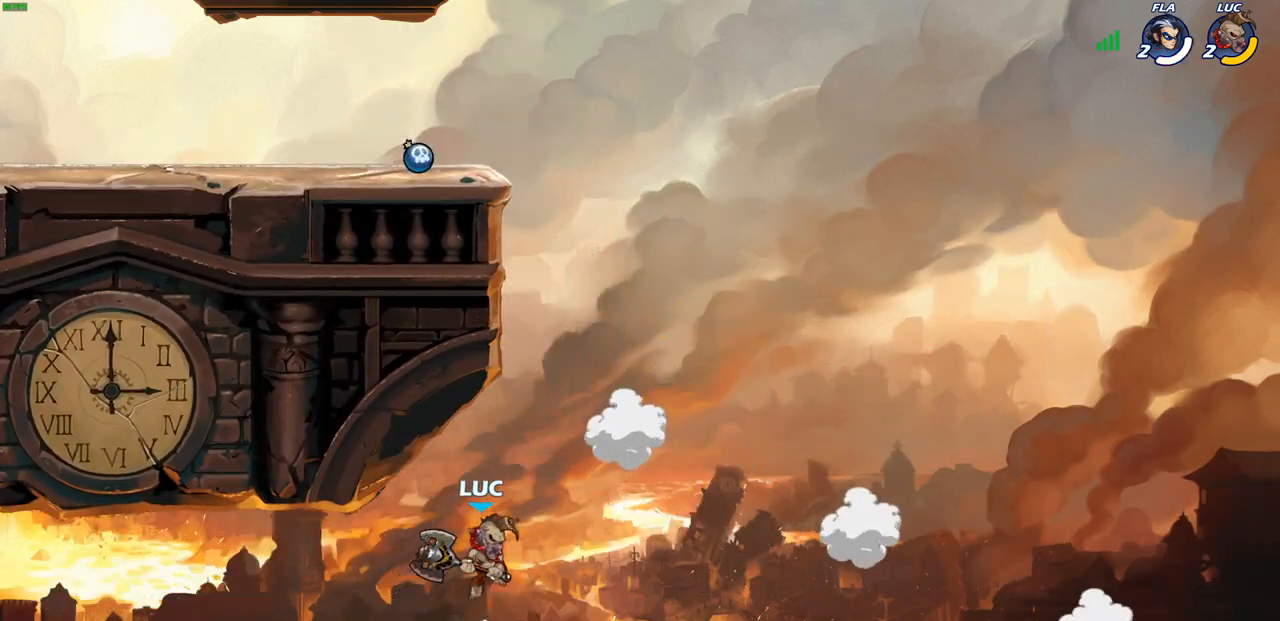
Gameplay with a controller (PlayStation layout); each line is a JSON object with the inputs held at the frame after it. "events" lists button and stick changes between this image and that frame as [ms after this image, input, new state], when the widget could be followed in between.
{"buttons": ["CIRCLE"], "left_stick": "up-left", "right_stick": "center", "events": [[50, "CROSS", "up"], [300, "CROSS", "down"], [350, "left_stick", "up-left"], [500, "CIRCLE", "down"], [500, "CROSS", "up"]]}
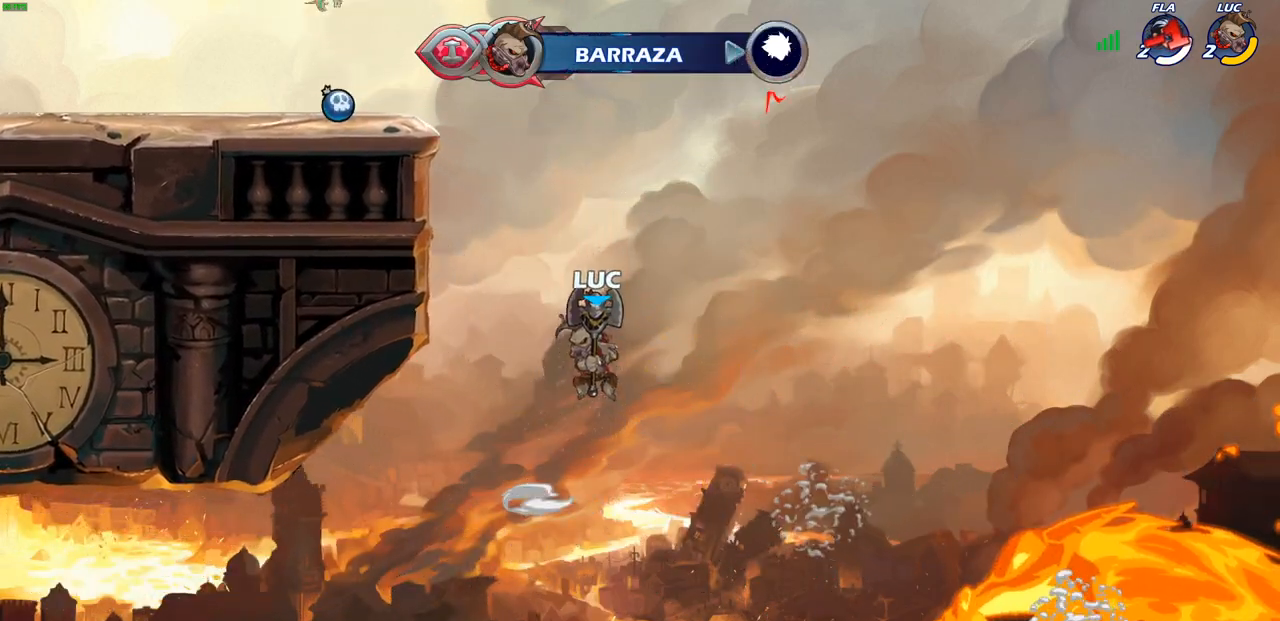
{"buttons": [], "left_stick": "up-left", "right_stick": "center", "events": [[150, "CIRCLE", "up"]]}
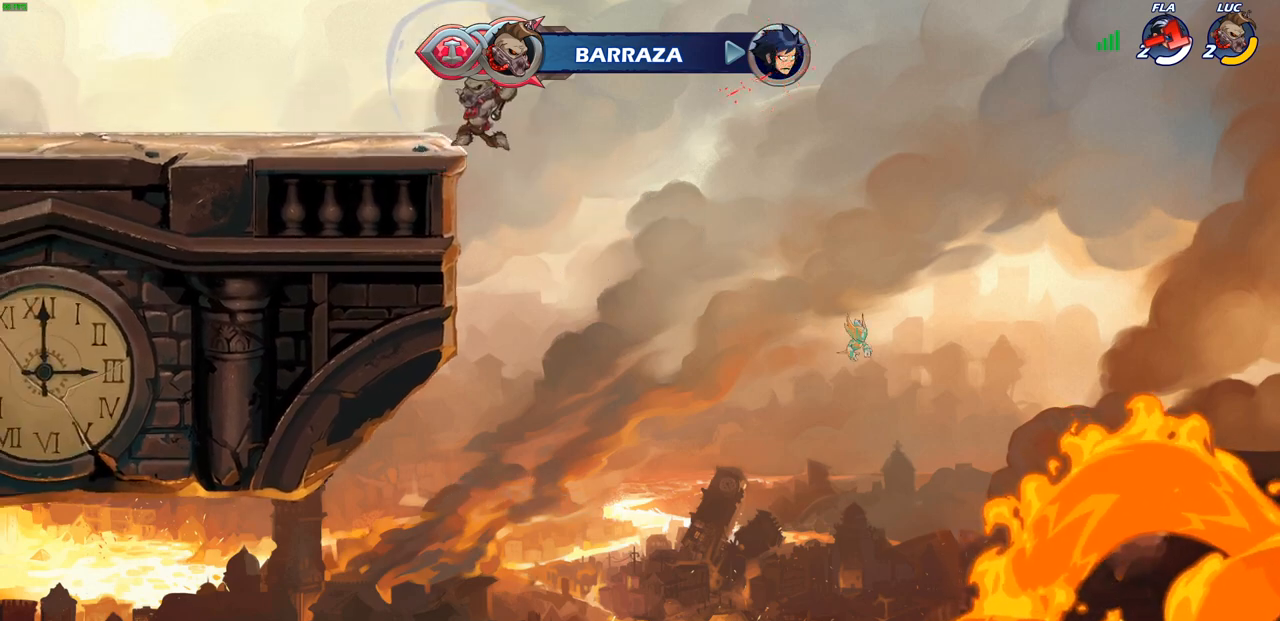
{"buttons": [], "left_stick": "down-left", "right_stick": "center", "events": [[267, "left_stick", "down-left"]]}
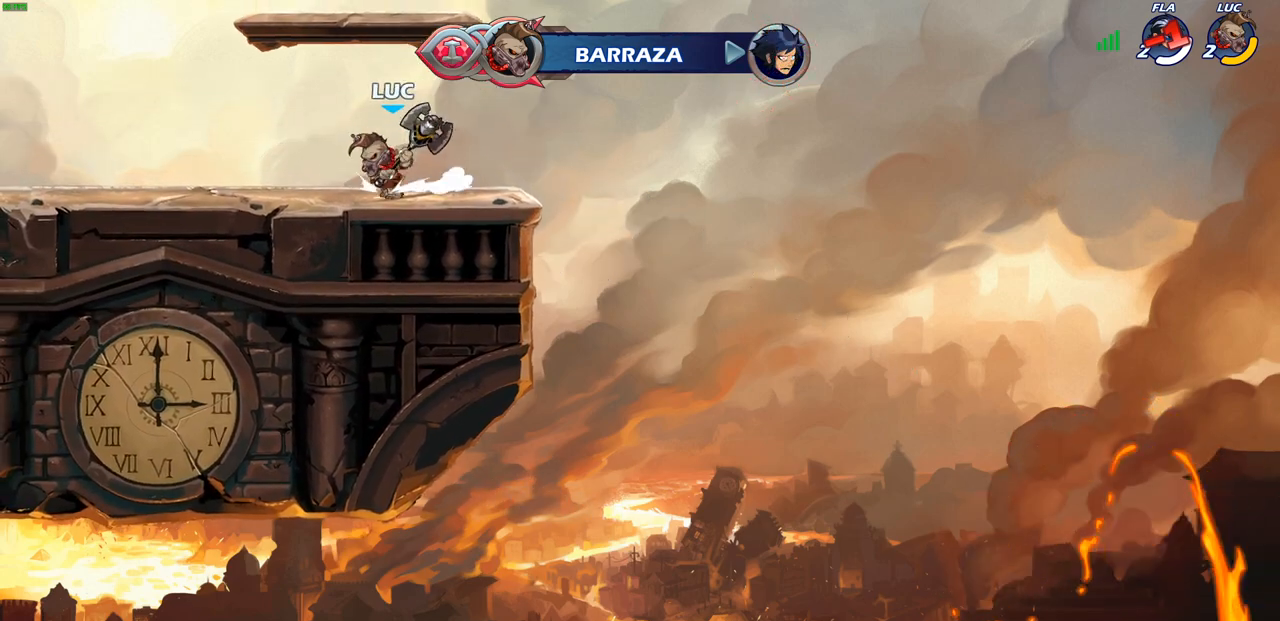
{"buttons": [], "left_stick": "up-left", "right_stick": "center", "events": [[17, "left_stick", "up-left"], [83, "R2", "down"], [100, "CROSS", "down"], [250, "CROSS", "up"], [250, "R2", "up"], [367, "CROSS", "down"], [467, "CROSS", "up"]]}
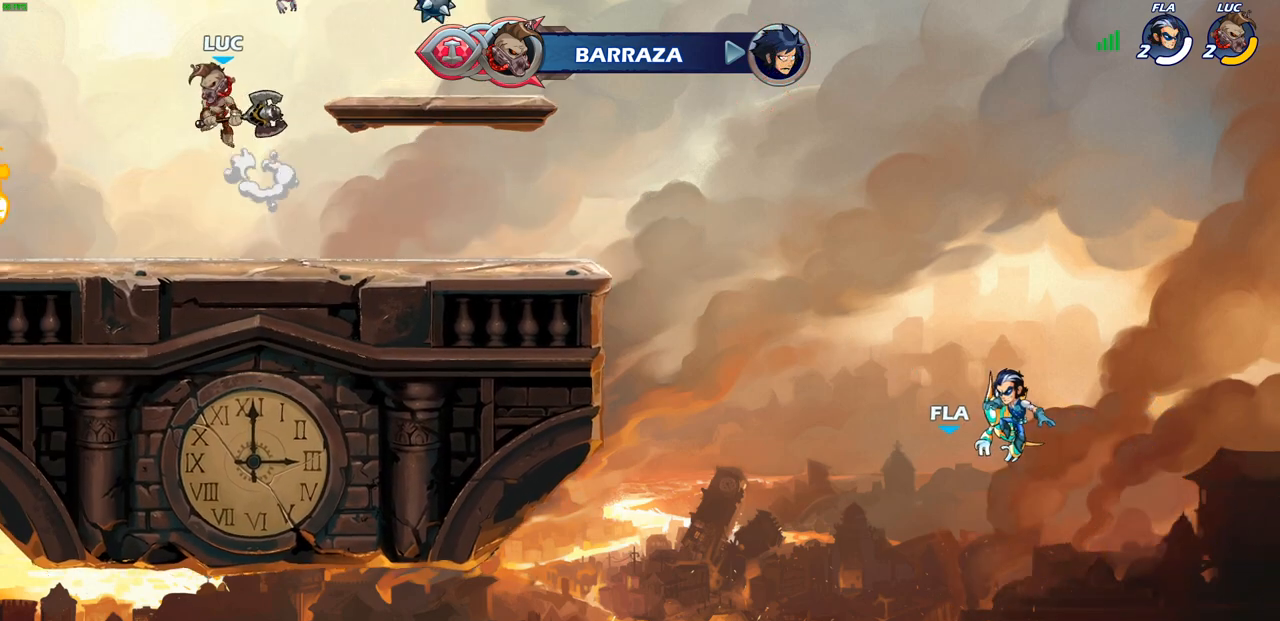
{"buttons": [], "left_stick": "up-right", "right_stick": "center", "events": [[17, "left_stick", "up-right"], [100, "CROSS", "down"], [233, "CROSS", "up"], [400, "R1", "down"], [467, "R1", "up"]]}
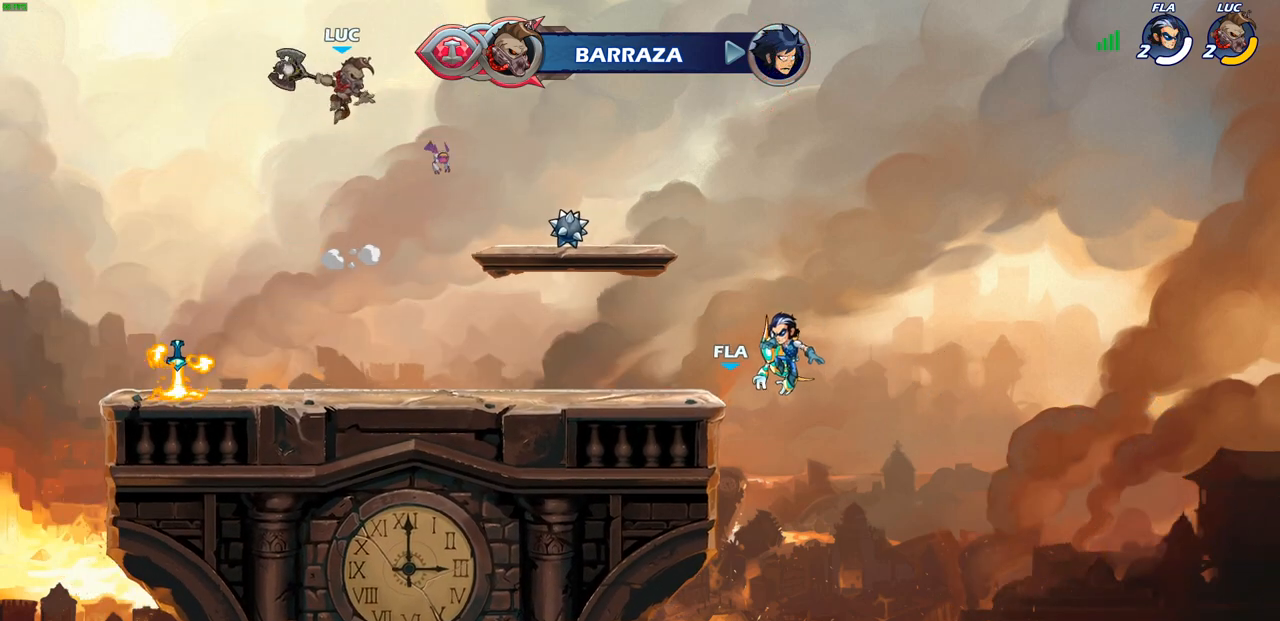
{"buttons": [], "left_stick": "down-left", "right_stick": "center", "events": [[33, "left_stick", "center"], [300, "left_stick", "left"], [400, "left_stick", "down-left"]]}
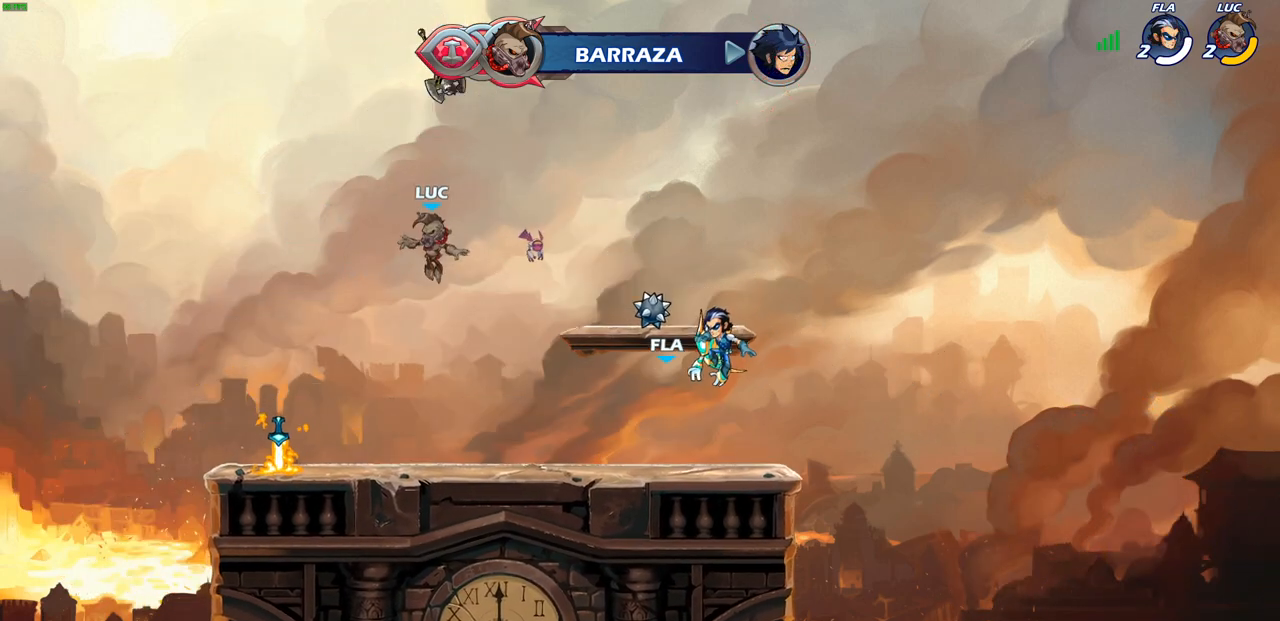
{"buttons": [], "left_stick": "right", "right_stick": "center", "events": [[400, "R1", "down"], [417, "left_stick", "right"], [500, "R1", "up"]]}
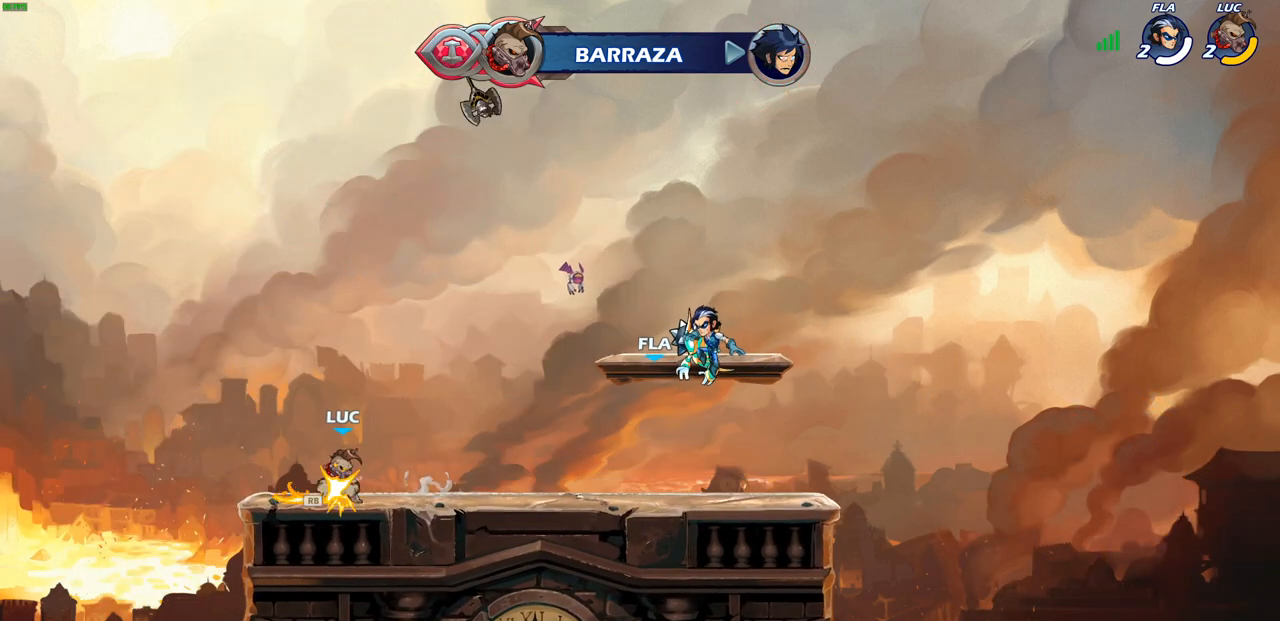
{"buttons": [], "left_stick": "center", "right_stick": "center", "events": [[100, "R2", "down"], [150, "CROSS", "down"], [167, "left_stick", "up-left"], [250, "SQUARE", "down"], [350, "R2", "up"], [367, "CROSS", "up"], [367, "SQUARE", "up"], [367, "left_stick", "center"]]}
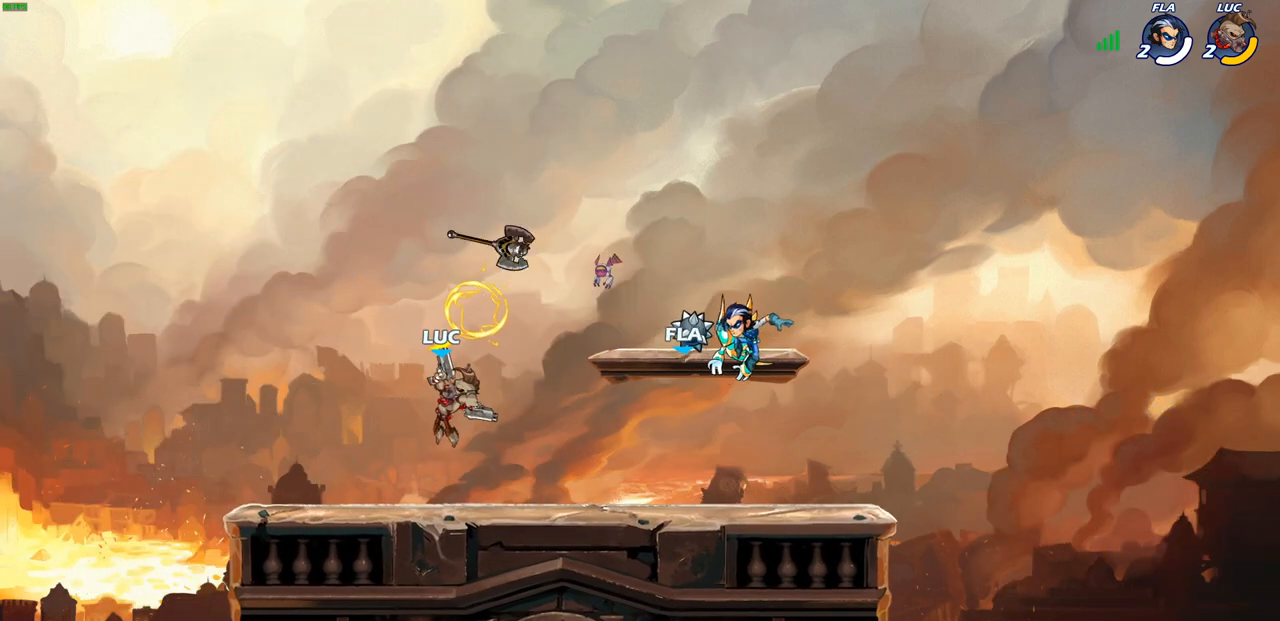
{"buttons": ["R2"], "left_stick": "up-left", "right_stick": "center", "events": [[400, "left_stick", "up-left"], [500, "R2", "down"]]}
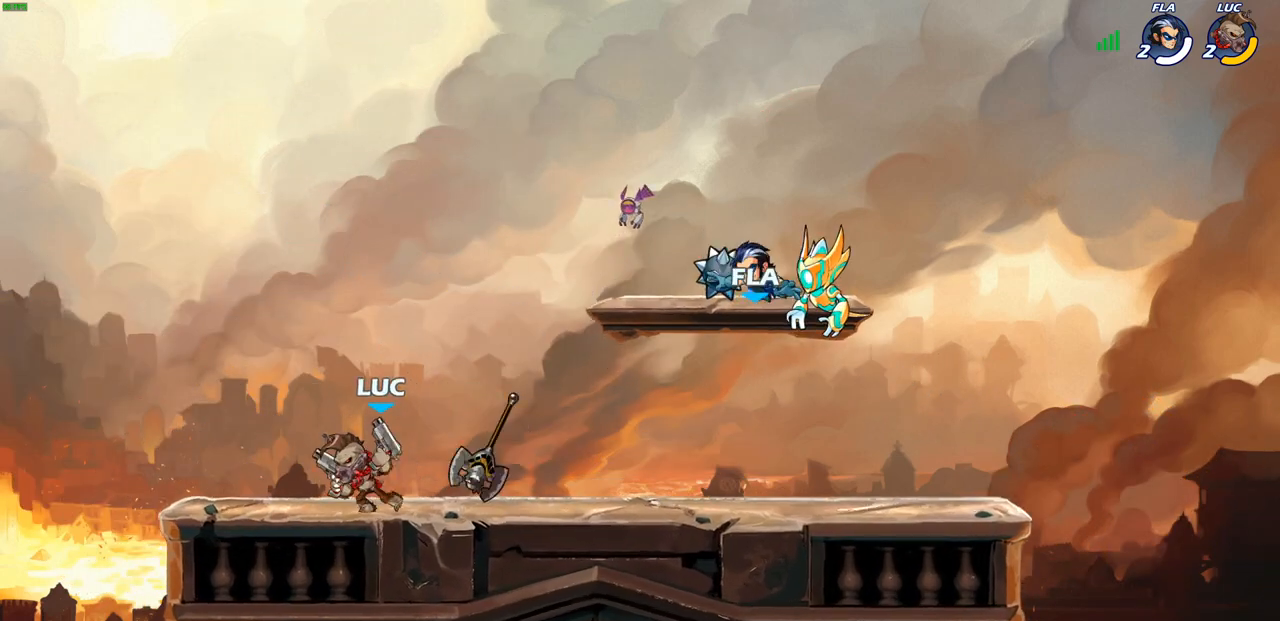
{"buttons": [], "left_stick": "center", "right_stick": "center", "events": [[17, "CROSS", "down"], [33, "left_stick", "up-right"], [100, "SQUARE", "down"], [150, "CROSS", "up"], [167, "left_stick", "right"], [250, "SQUARE", "up"], [300, "R2", "up"], [400, "left_stick", "center"]]}
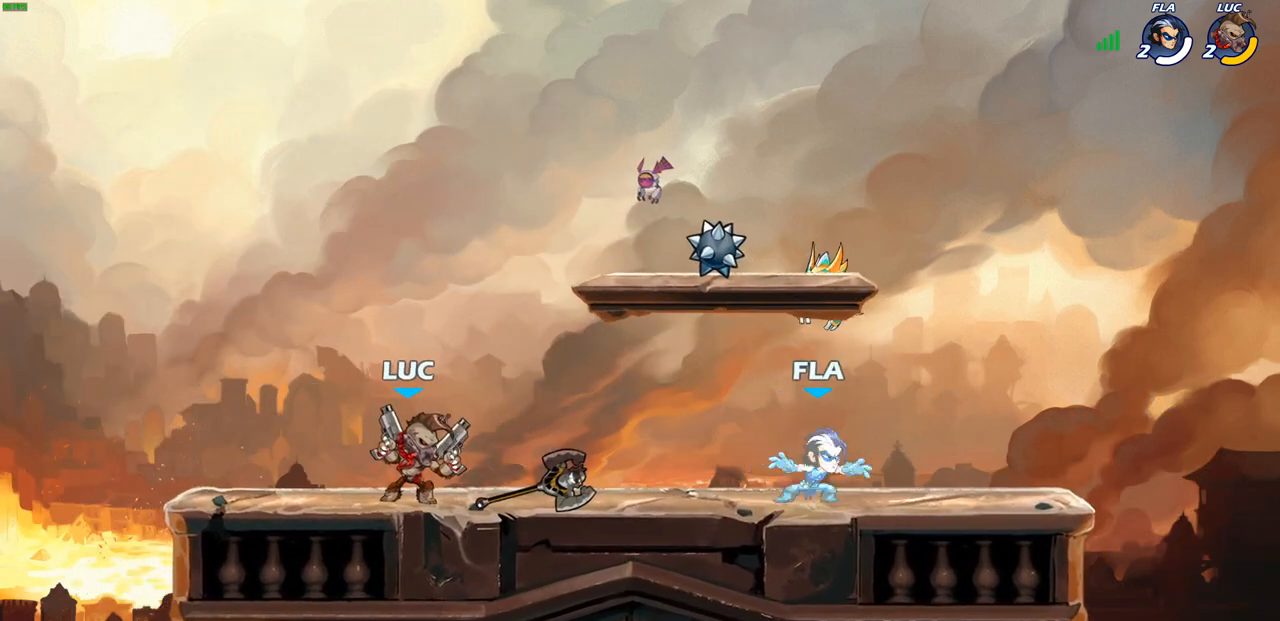
{"buttons": [], "left_stick": "down", "right_stick": "center", "events": [[483, "left_stick", "down"]]}
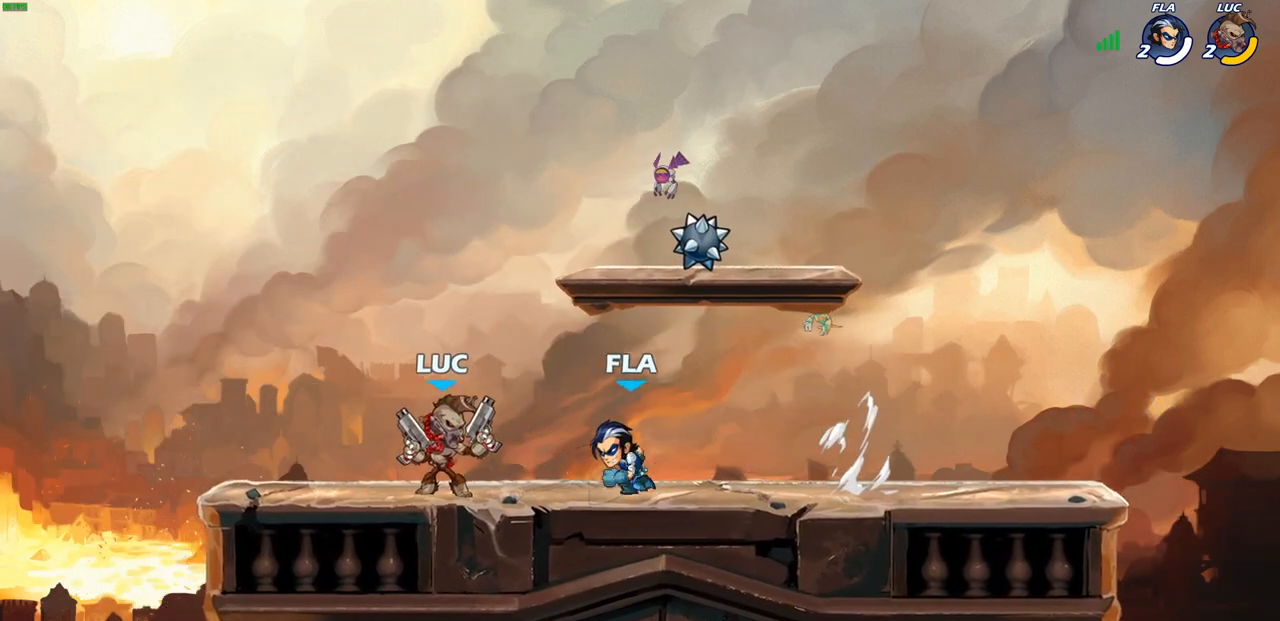
{"buttons": [], "left_stick": "center", "right_stick": "center", "events": [[33, "SQUARE", "down"], [117, "SQUARE", "up"], [133, "left_stick", "center"]]}
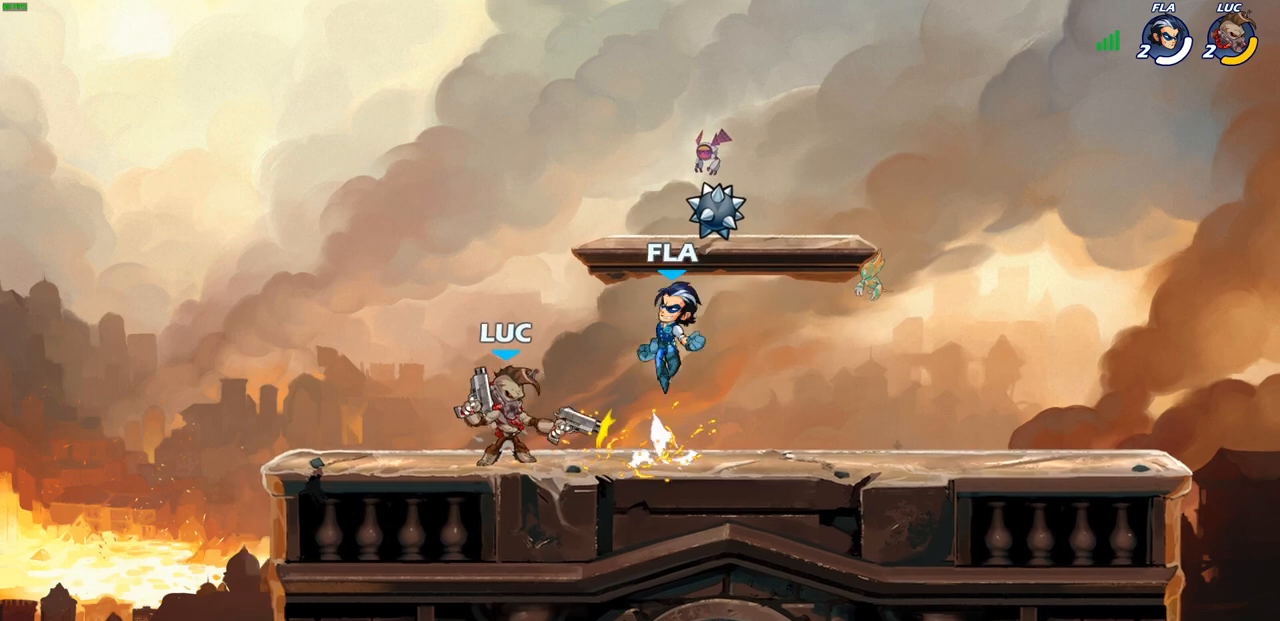
{"buttons": ["R2"], "left_stick": "down-left", "right_stick": "center", "events": [[183, "left_stick", "left"], [217, "CROSS", "down"], [317, "left_stick", "up-left"], [350, "R2", "down"], [433, "CROSS", "up"], [483, "left_stick", "down-left"]]}
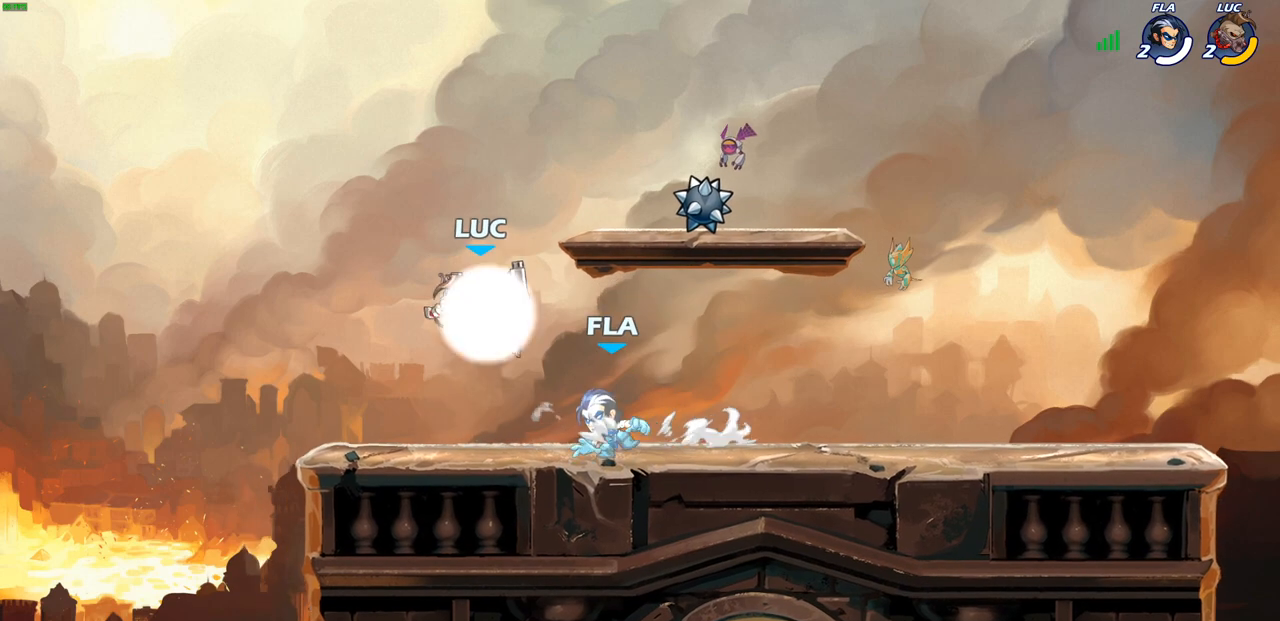
{"buttons": ["SQUARE"], "left_stick": "center", "right_stick": "center", "events": [[17, "R2", "up"], [100, "left_stick", "down-right"], [283, "left_stick", "down"], [433, "SQUARE", "down"], [483, "left_stick", "center"]]}
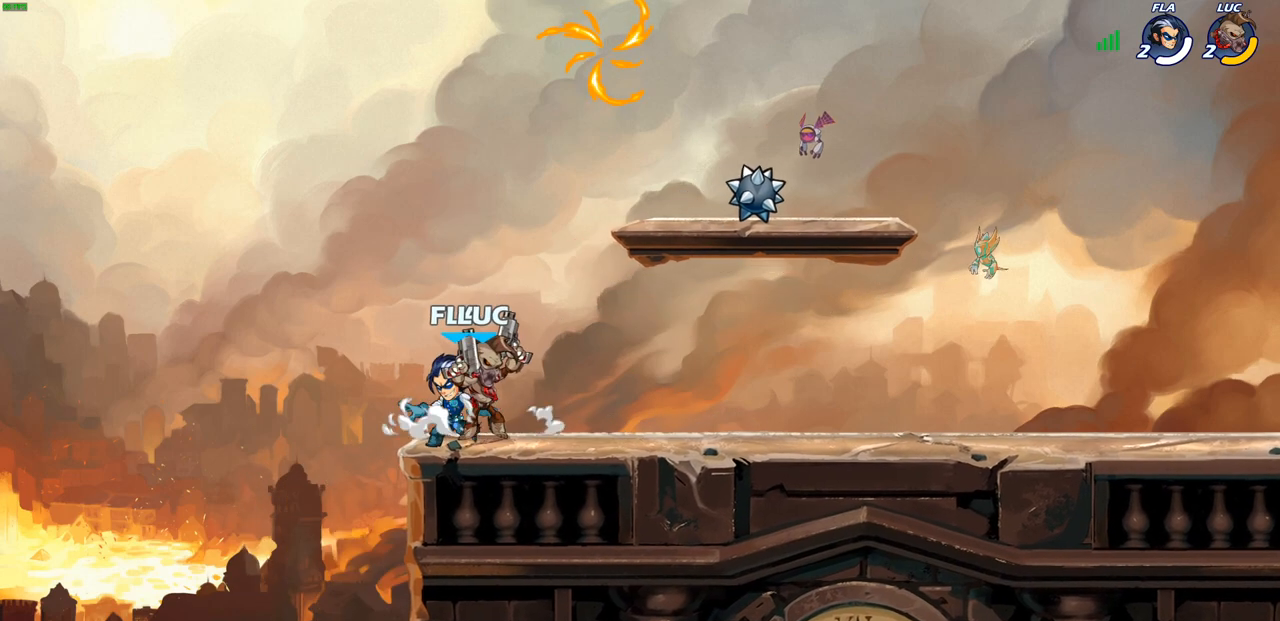
{"buttons": [], "left_stick": "center", "right_stick": "center", "events": [[17, "SQUARE", "up"]]}
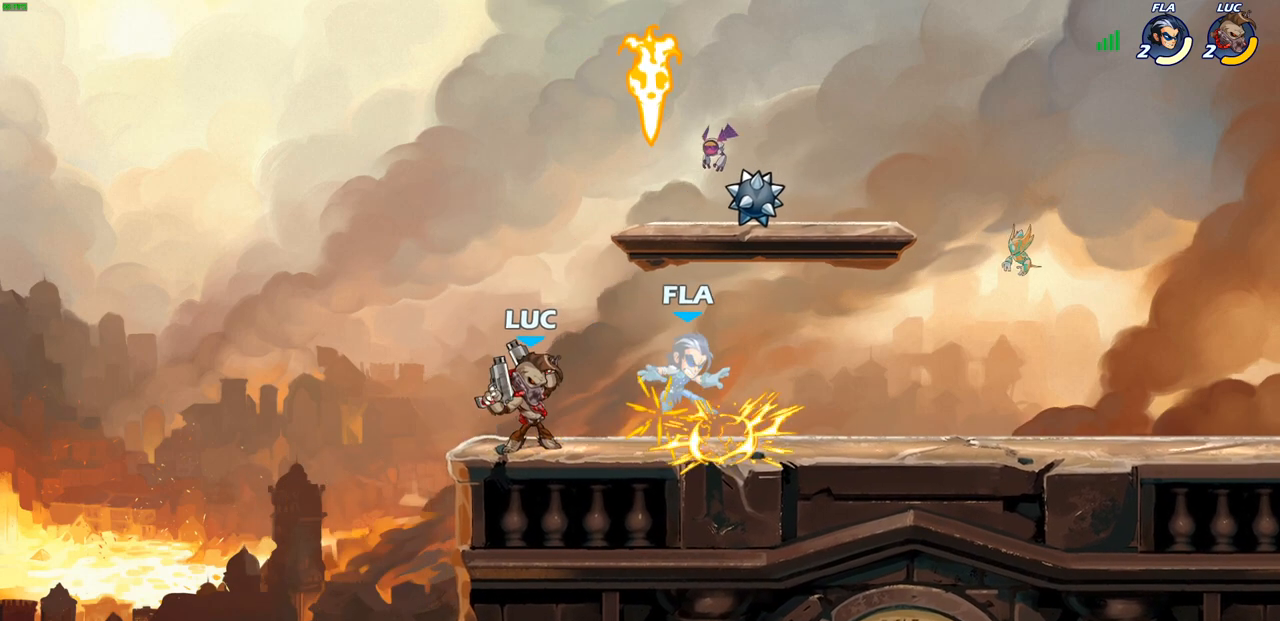
{"buttons": ["SQUARE"], "left_stick": "center", "right_stick": "center", "events": [[133, "SQUARE", "down"], [217, "SQUARE", "up"], [317, "SQUARE", "down"], [400, "SQUARE", "up"], [500, "SQUARE", "down"]]}
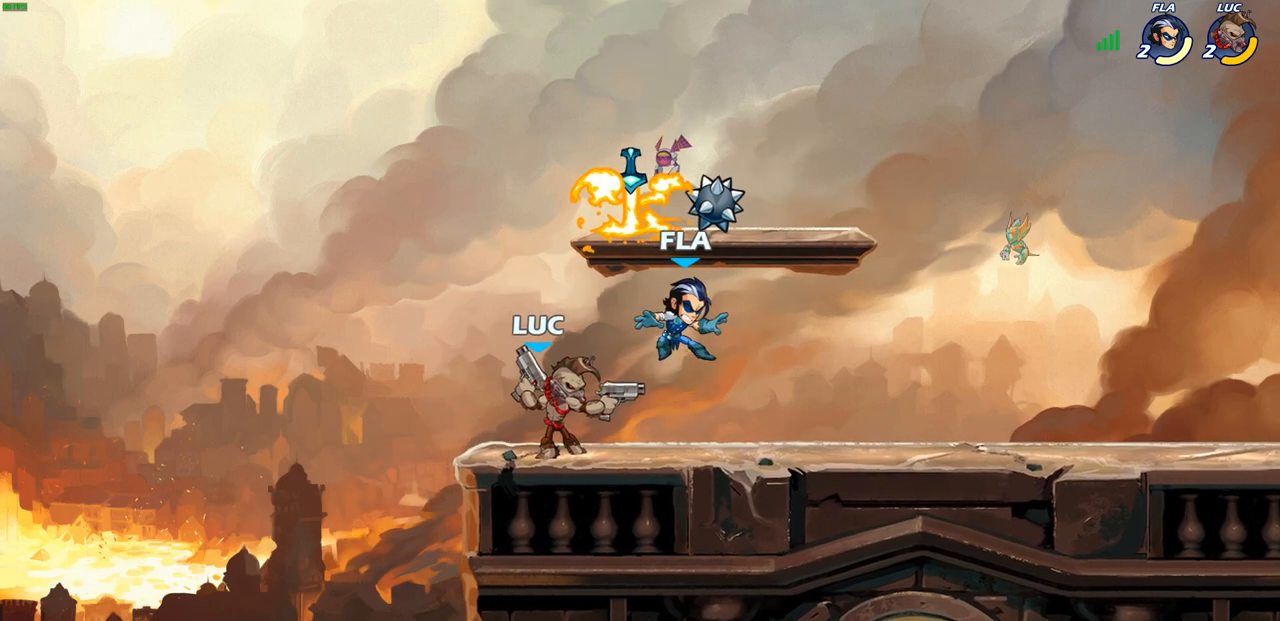
{"buttons": [], "left_stick": "center", "right_stick": "center", "events": [[67, "SQUARE", "up"], [167, "SQUARE", "down"], [250, "SQUARE", "up"], [333, "SQUARE", "down"], [450, "SQUARE", "up"]]}
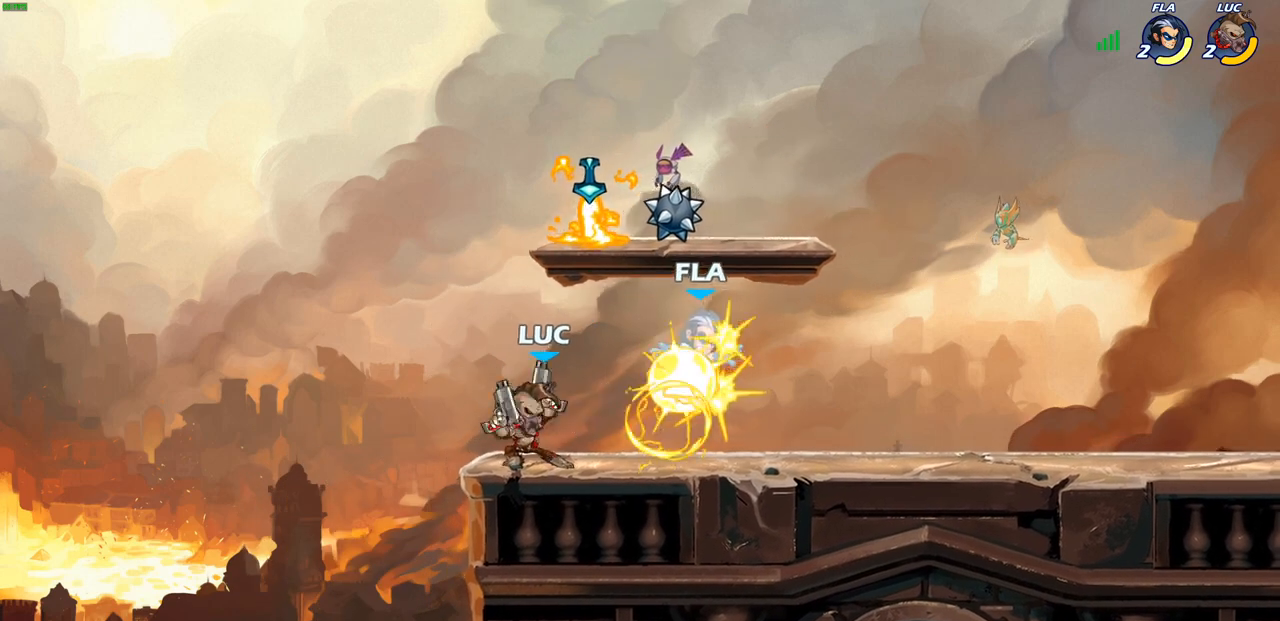
{"buttons": [], "left_stick": "center", "right_stick": "center", "events": []}
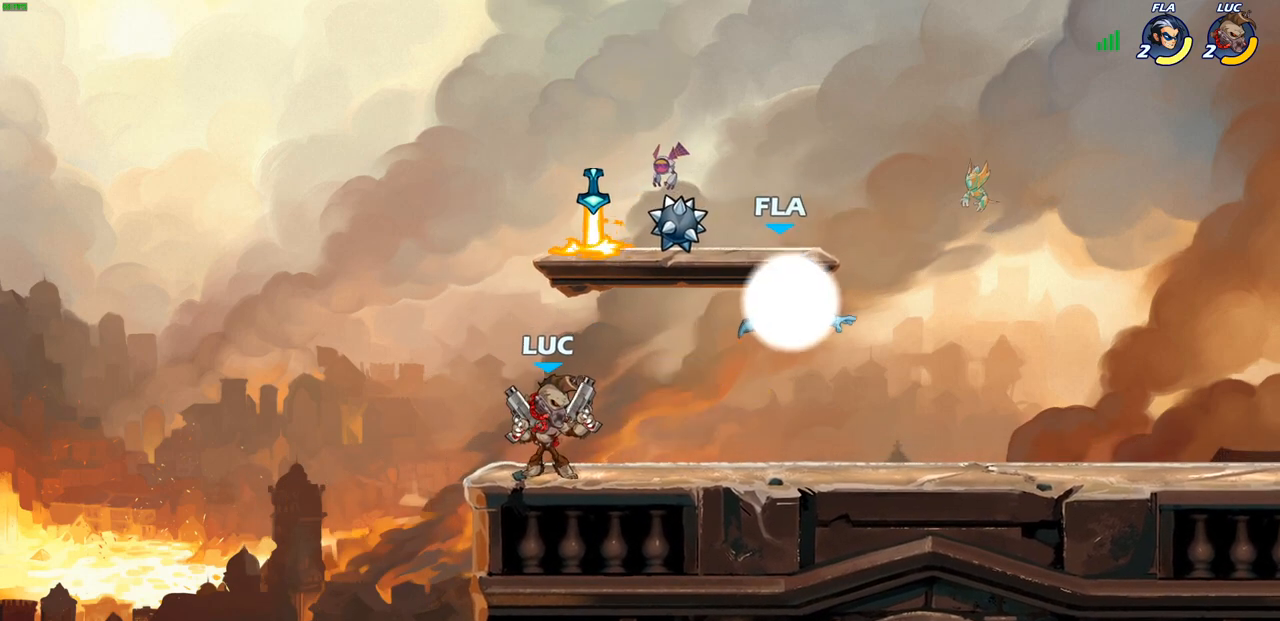
{"buttons": [], "left_stick": "center", "right_stick": "center", "events": [[233, "left_stick", "down-right"], [317, "R2", "down"], [367, "CROSS", "down"], [400, "SQUARE", "down"], [433, "R2", "up"], [483, "CROSS", "up"], [483, "SQUARE", "up"], [500, "left_stick", "center"]]}
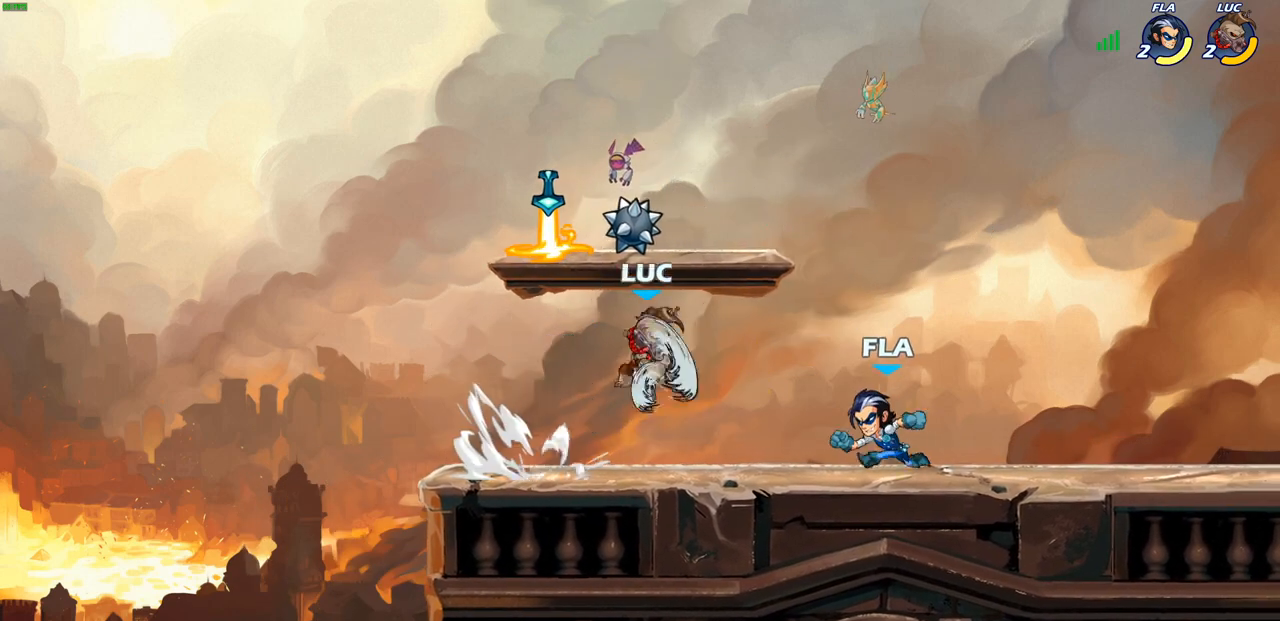
{"buttons": [], "left_stick": "left", "right_stick": "center", "events": [[317, "left_stick", "left"]]}
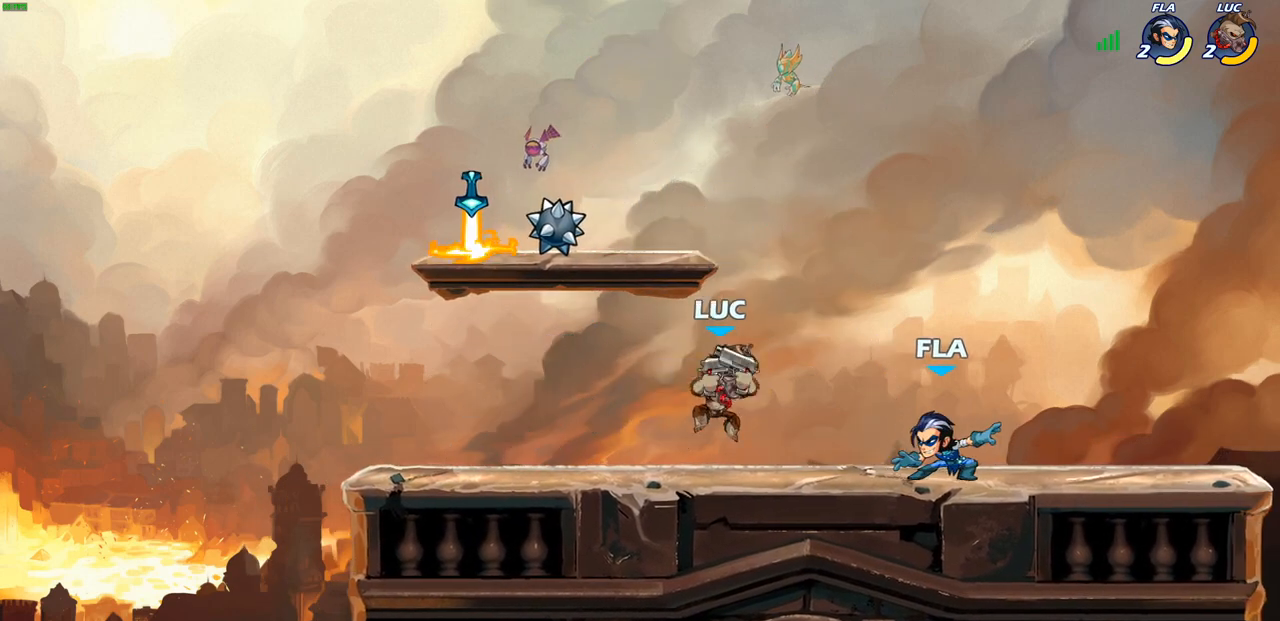
{"buttons": [], "left_stick": "center", "right_stick": "center", "events": [[167, "left_stick", "up-left"], [317, "left_stick", "up-right"], [383, "left_stick", "center"], [400, "SQUARE", "down"], [467, "SQUARE", "up"]]}
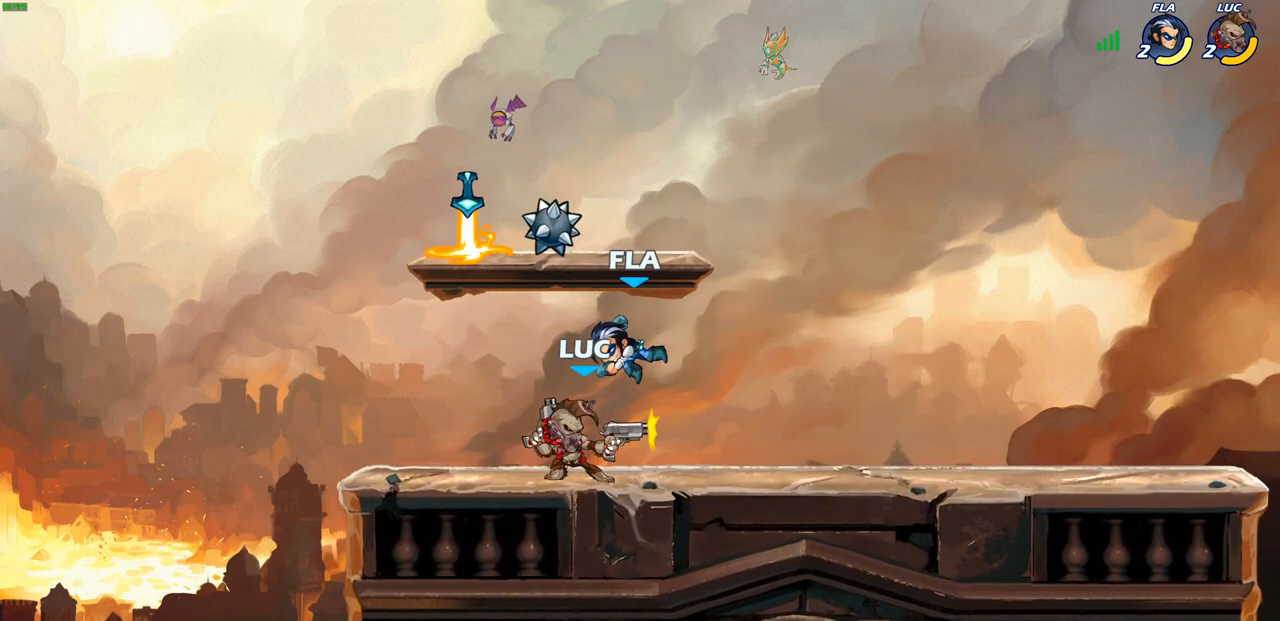
{"buttons": [], "left_stick": "right", "right_stick": "center", "events": [[83, "SQUARE", "down"], [167, "SQUARE", "up"], [433, "left_stick", "right"]]}
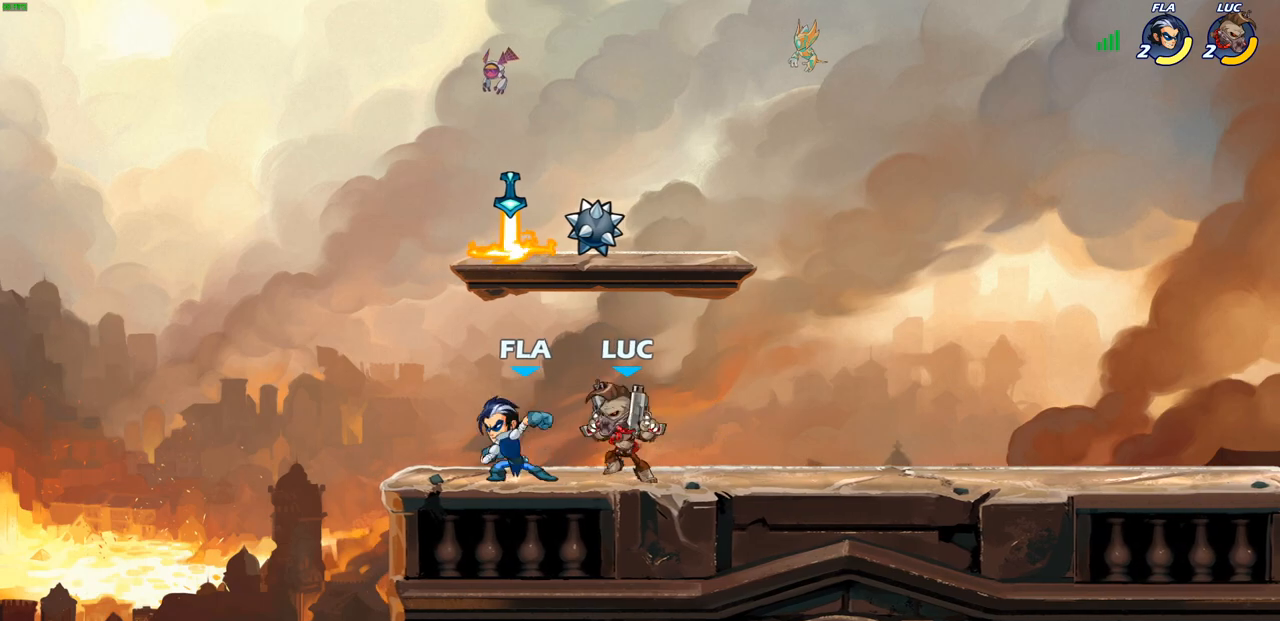
{"buttons": ["SQUARE", "R2"], "left_stick": "down-left", "right_stick": "center", "events": [[217, "CROSS", "down"], [217, "left_stick", "up-right"], [383, "CROSS", "up"], [383, "left_stick", "up-left"], [467, "R2", "down"], [467, "left_stick", "down-left"], [500, "SQUARE", "down"]]}
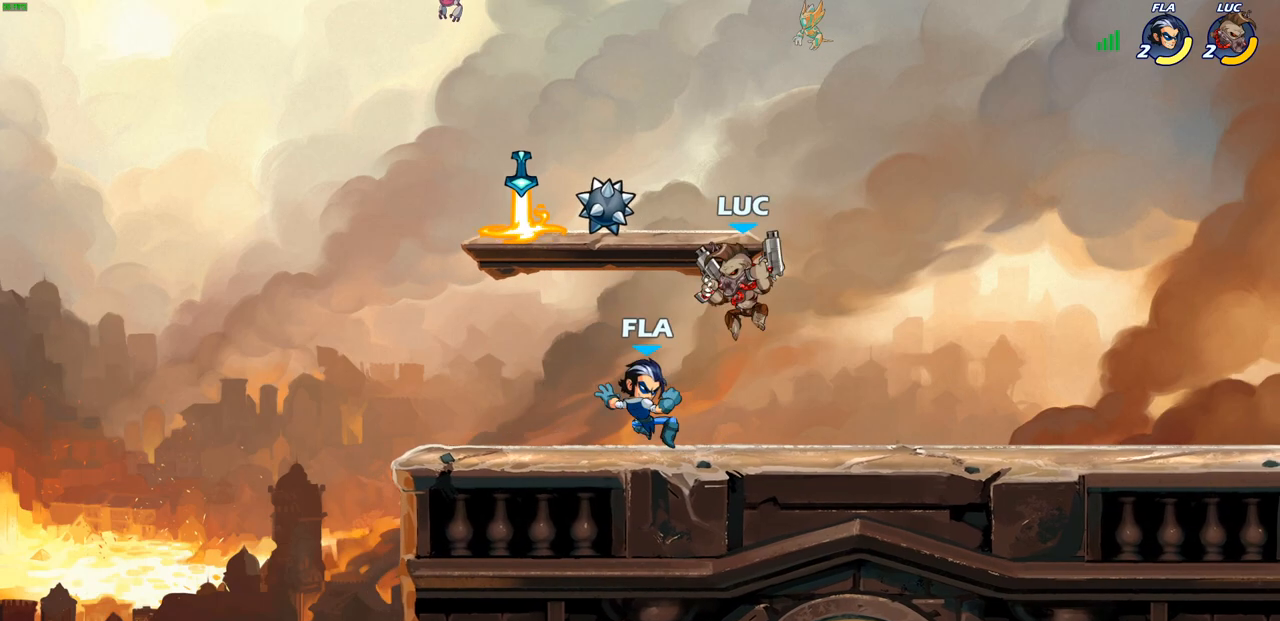
{"buttons": [], "left_stick": "center", "right_stick": "center", "events": [[83, "SQUARE", "up"], [100, "R2", "up"], [117, "left_stick", "center"]]}
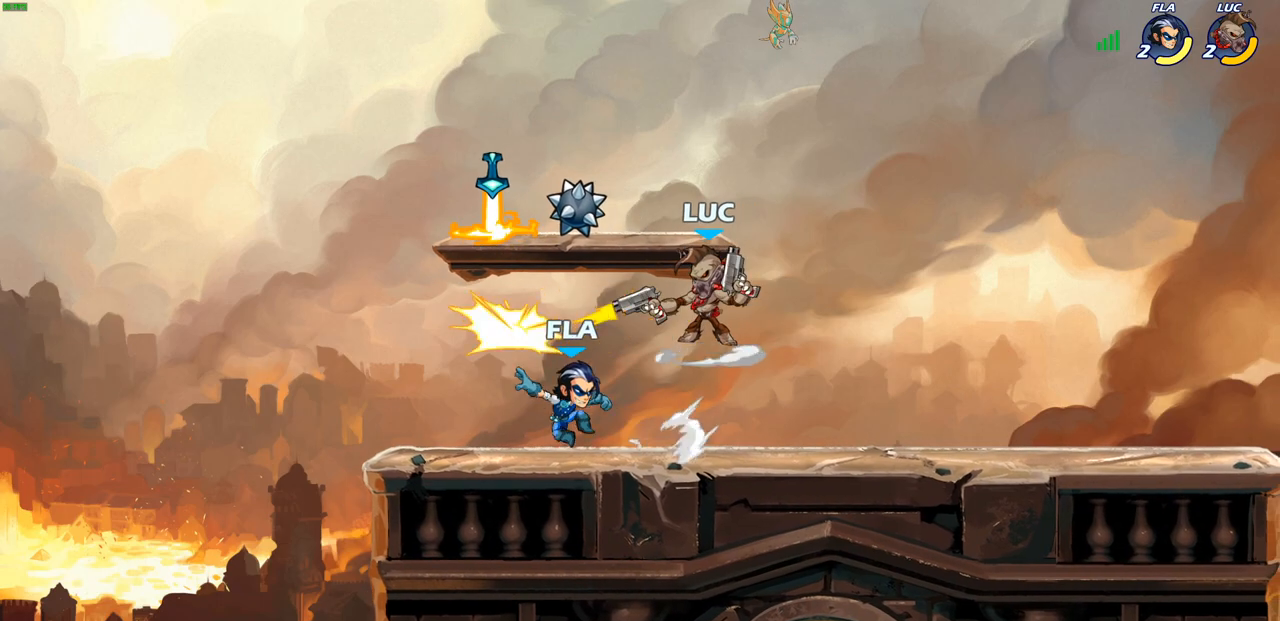
{"buttons": [], "left_stick": "down-right", "right_stick": "center", "events": [[67, "left_stick", "right"], [200, "CROSS", "down"], [367, "CROSS", "up"], [433, "left_stick", "down-right"]]}
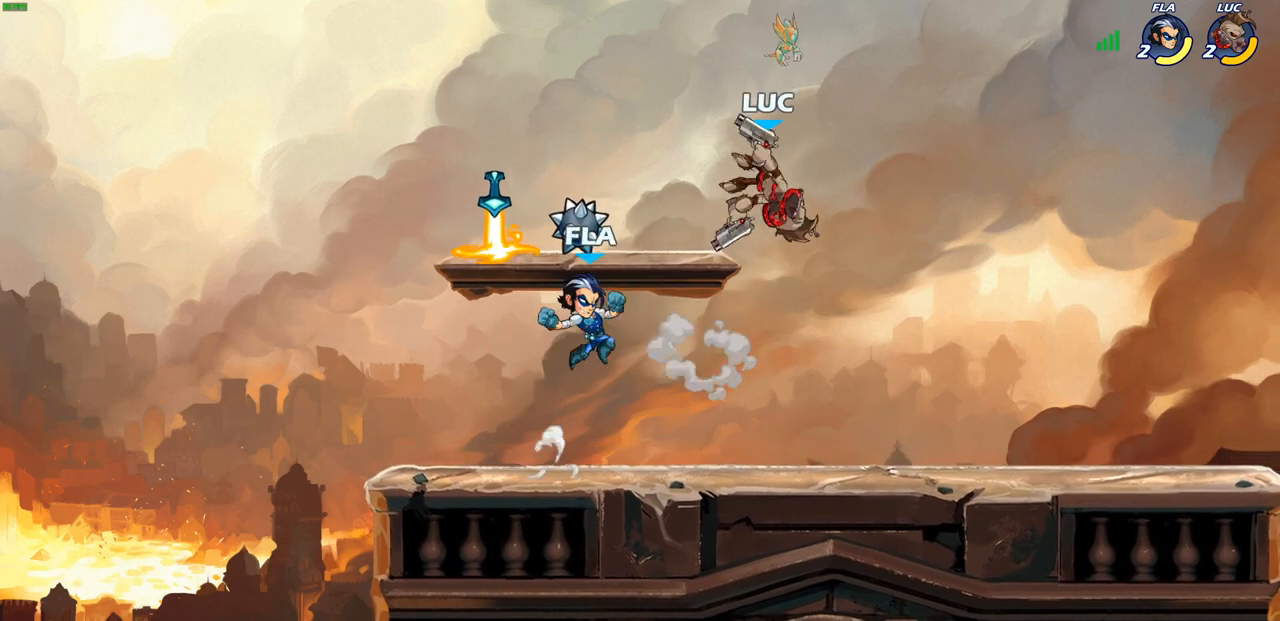
{"buttons": [], "left_stick": "up-left", "right_stick": "center", "events": [[17, "left_stick", "down"], [83, "SQUARE", "down"], [83, "left_stick", "up-left"], [150, "SQUARE", "up"]]}
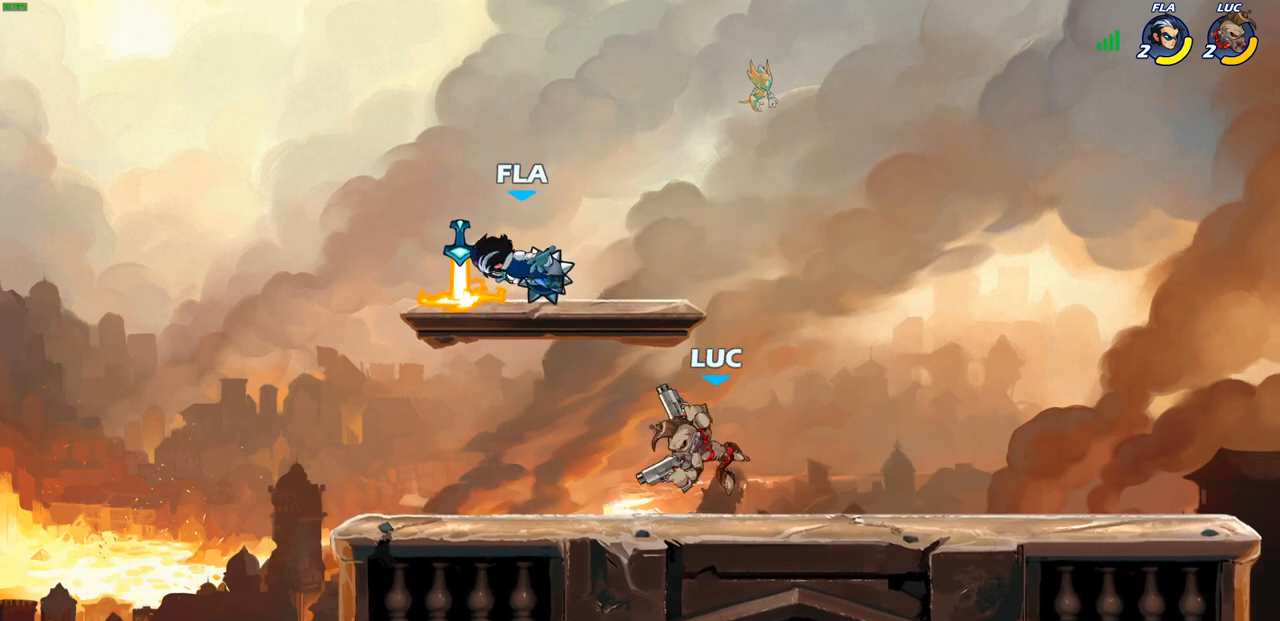
{"buttons": [], "left_stick": "center", "right_stick": "center", "events": [[200, "CROSS", "down"], [267, "SQUARE", "down"], [300, "CROSS", "up"], [300, "left_stick", "center"], [333, "SQUARE", "up"]]}
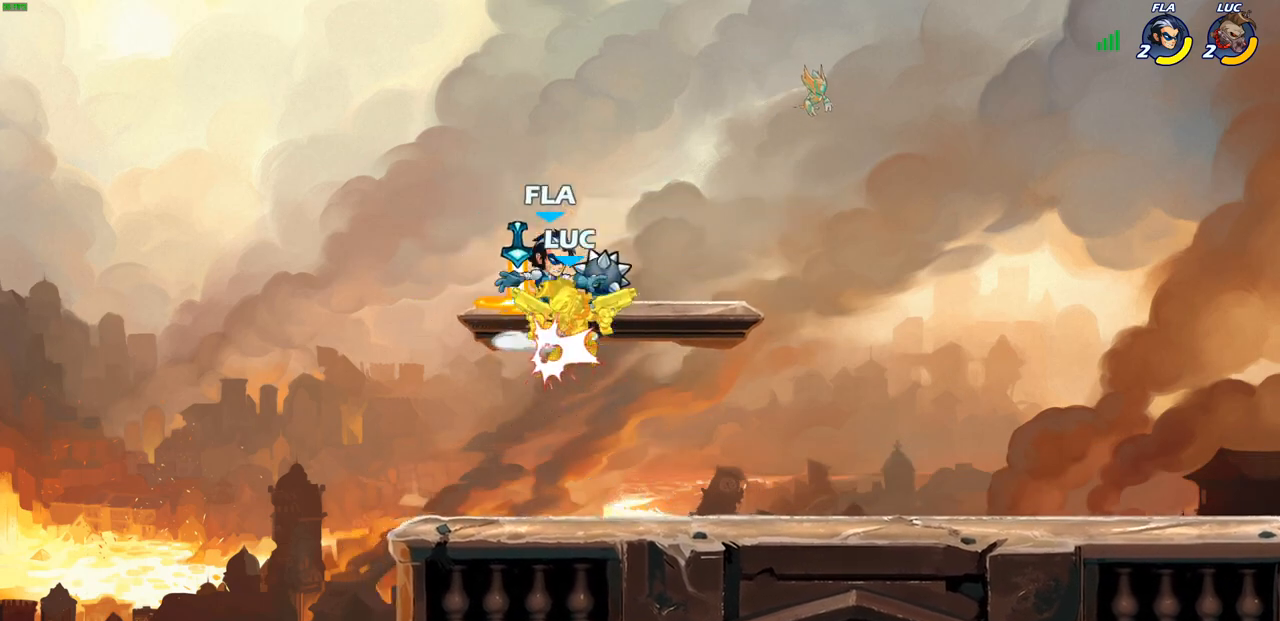
{"buttons": [], "left_stick": "center", "right_stick": "center", "events": [[367, "CIRCLE", "down"], [467, "CIRCLE", "up"]]}